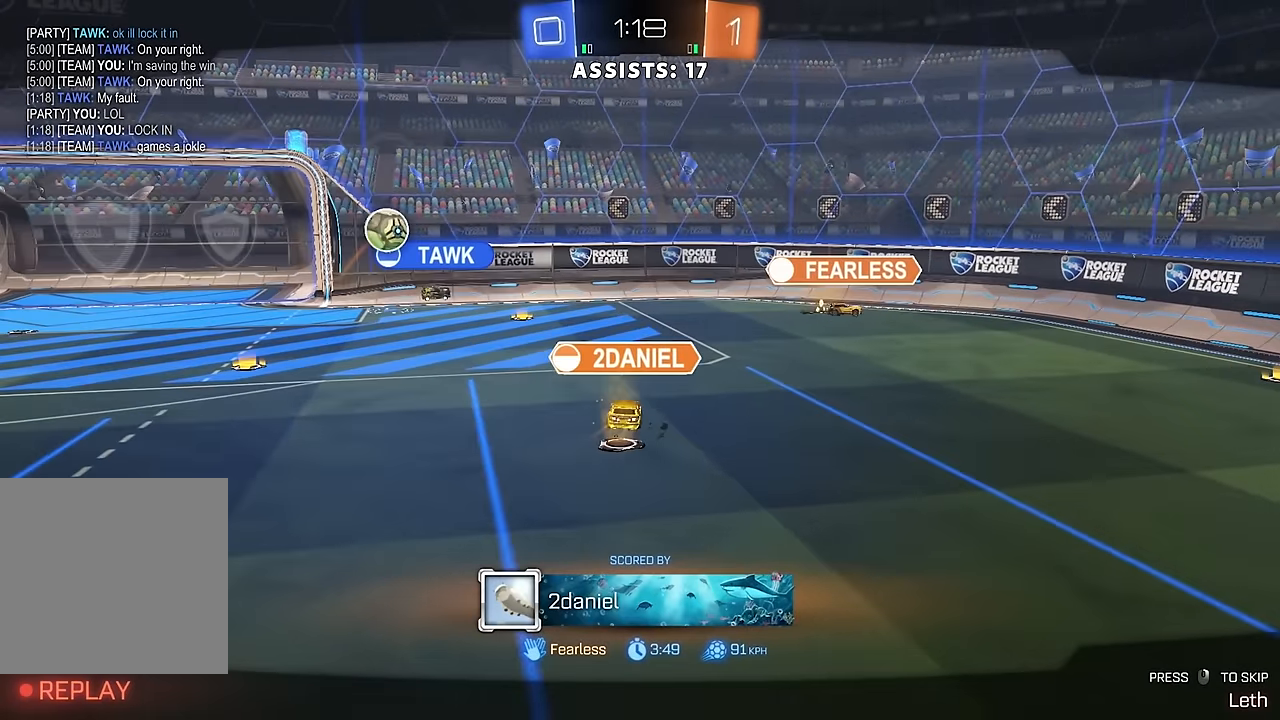
Gameplay with a controller (Xbox layout); each line is a JSON object with the inputs held at the frame after it. "events" lists button and stick changes between this image and that frame as [ms after this image, input, new state], when the widget could be followed in between. Not read: L3 R3.
{"buttons": [], "left_stick": "center", "right_stick": "center", "events": [[300, "A", "down"], [367, "A", "up"], [450, "A", "down"], [500, "A", "up"]]}
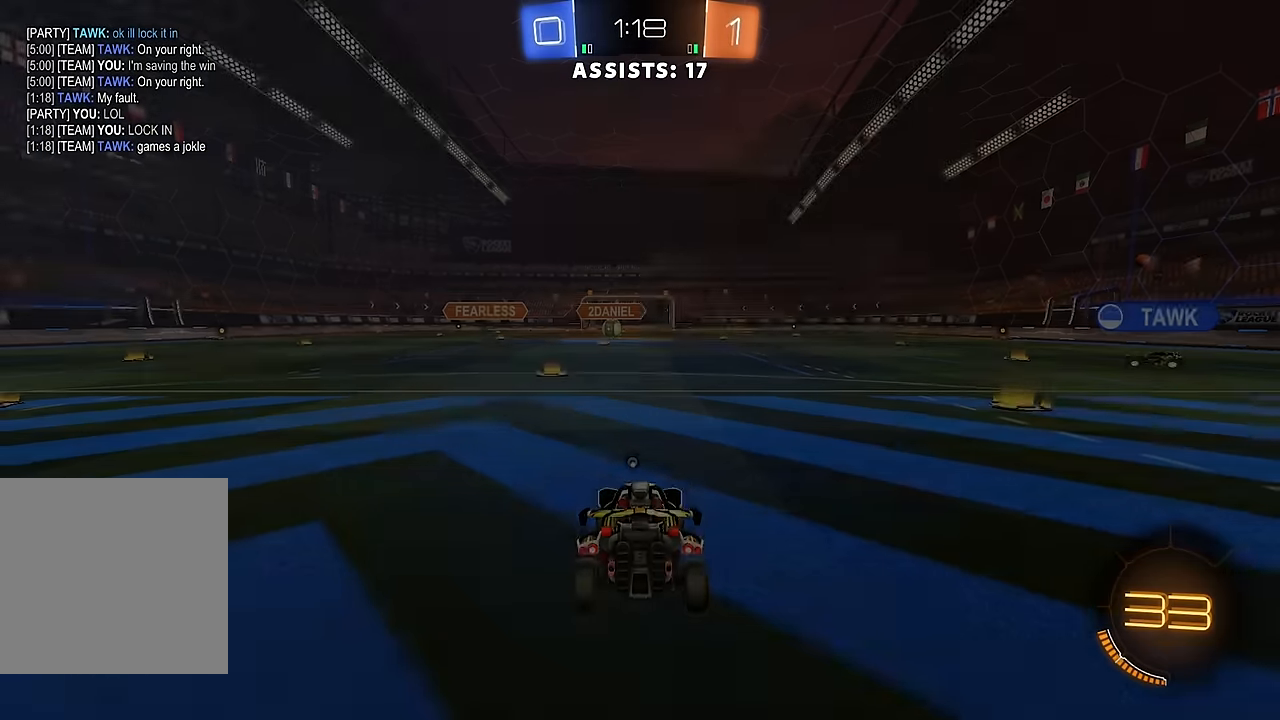
{"buttons": [], "left_stick": "center", "right_stick": "center", "events": []}
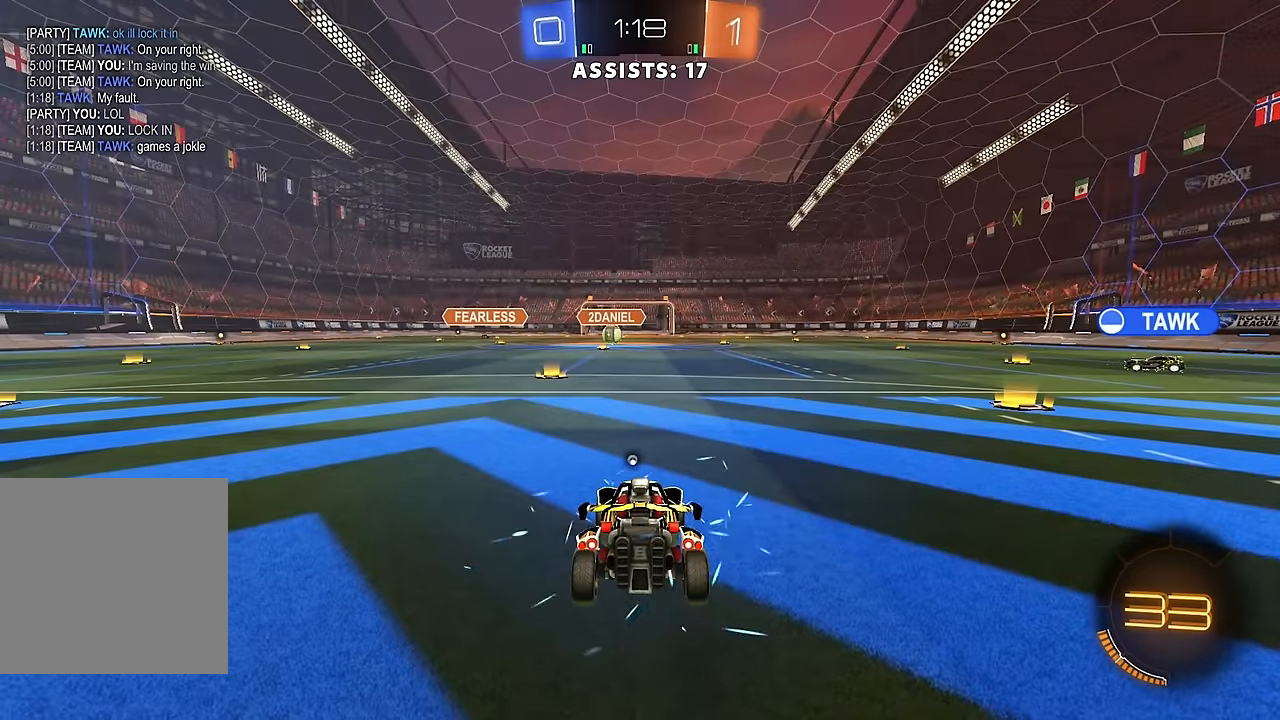
{"buttons": [], "left_stick": "center", "right_stick": "center", "events": []}
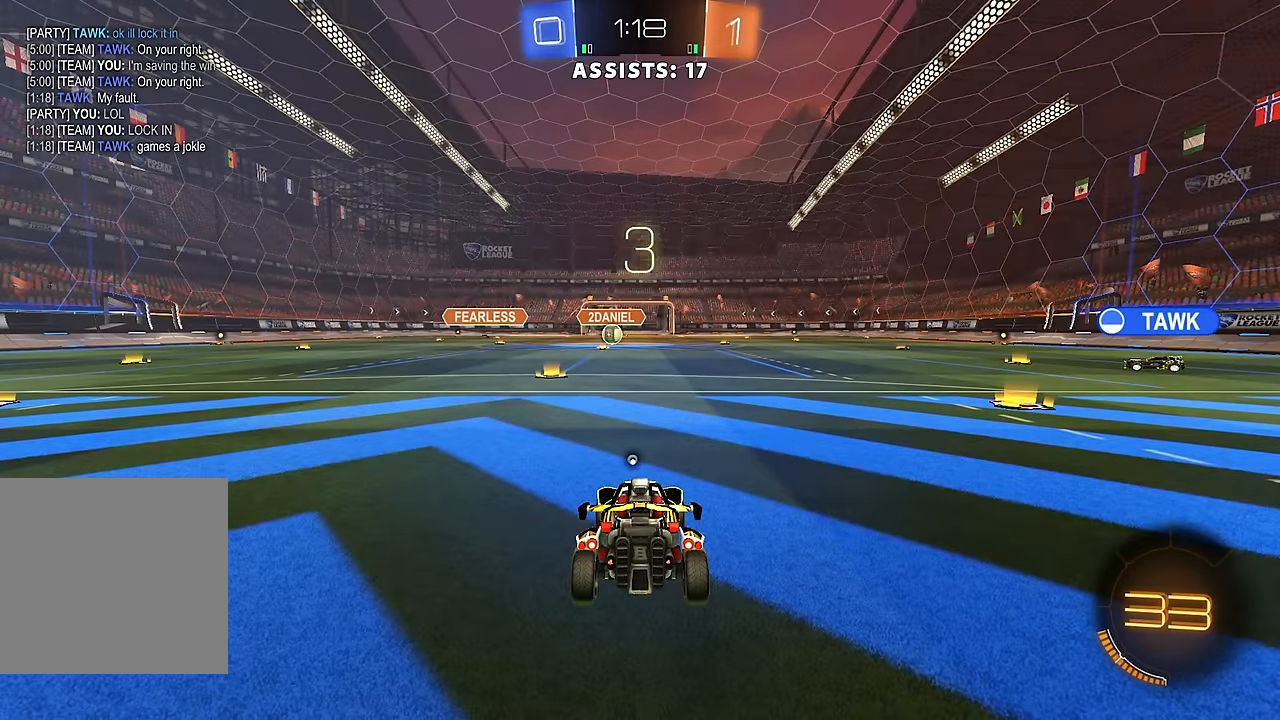
{"buttons": ["R2"], "left_stick": "center", "right_stick": "center", "events": [[233, "R2", "down"]]}
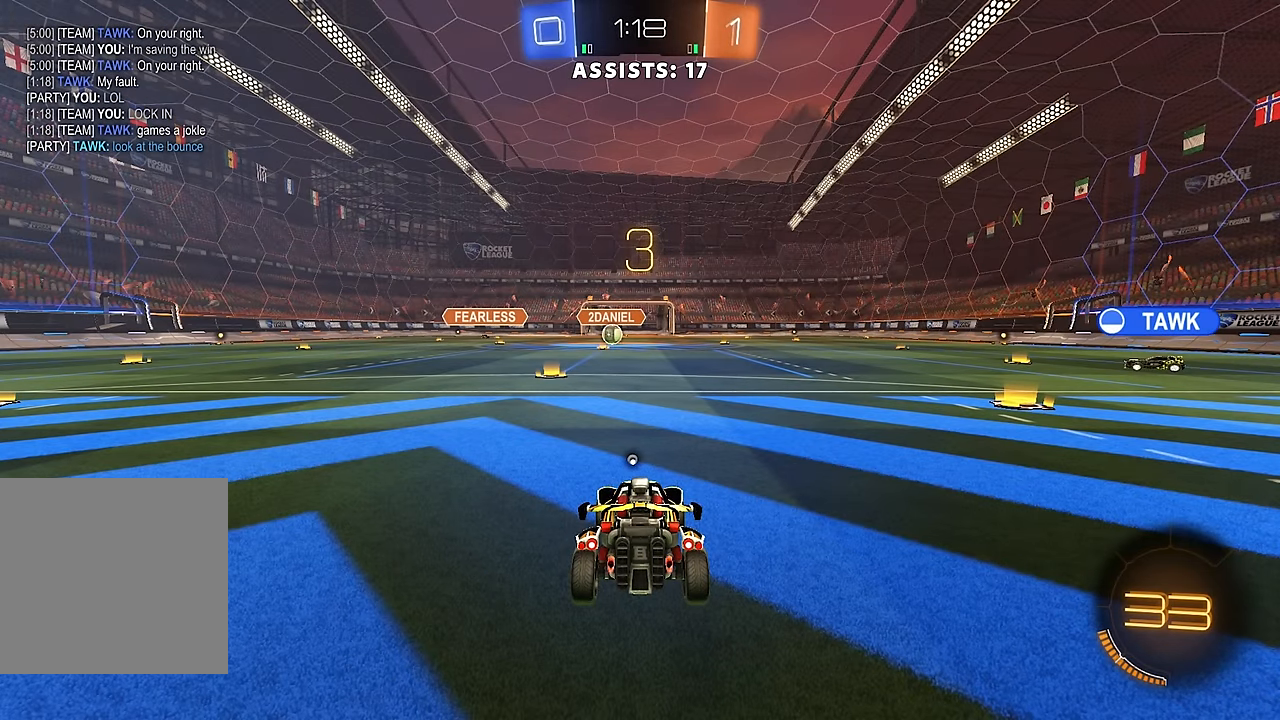
{"buttons": ["R2"], "left_stick": "center", "right_stick": "center", "events": []}
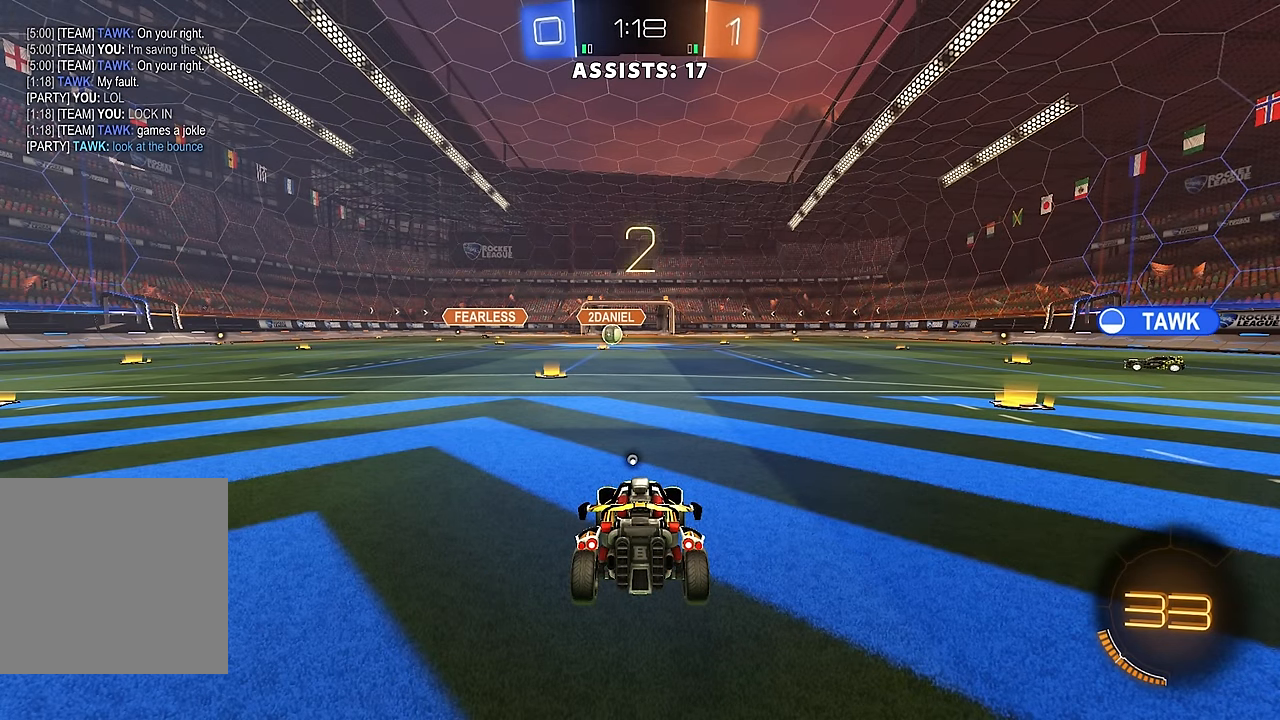
{"buttons": ["R2"], "left_stick": "center", "right_stick": "center", "events": [[267, "Y", "down"], [333, "Y", "up"], [383, "Y", "down"], [450, "Y", "up"]]}
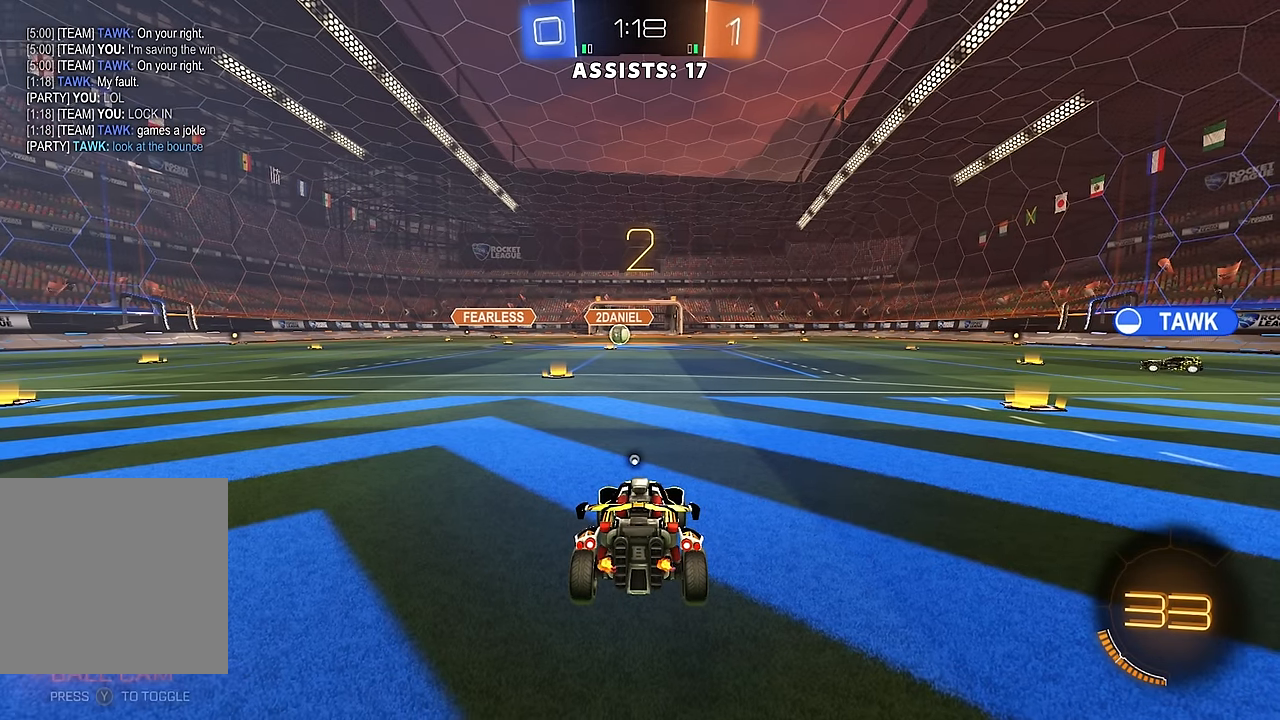
{"buttons": ["Y", "R2"], "left_stick": "center", "right_stick": "center", "events": [[33, "Y", "down"], [100, "Y", "up"], [150, "Y", "down"], [217, "Y", "up"], [283, "Y", "down"], [367, "Y", "up"], [433, "Y", "down"]]}
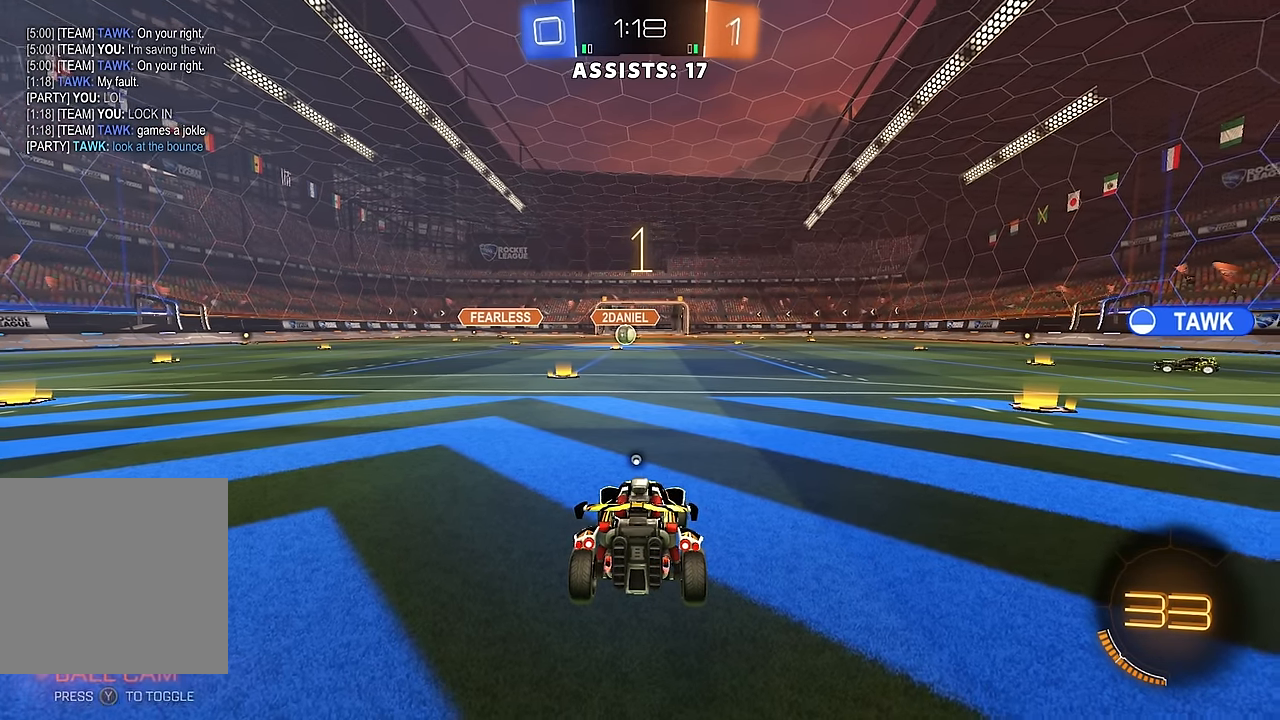
{"buttons": ["Y", "R2"], "left_stick": "center", "right_stick": "center", "events": [[17, "Y", "up"], [67, "Y", "down"], [133, "Y", "up"], [200, "Y", "down"], [250, "Y", "up"], [333, "Y", "down"], [383, "Y", "up"], [450, "Y", "down"]]}
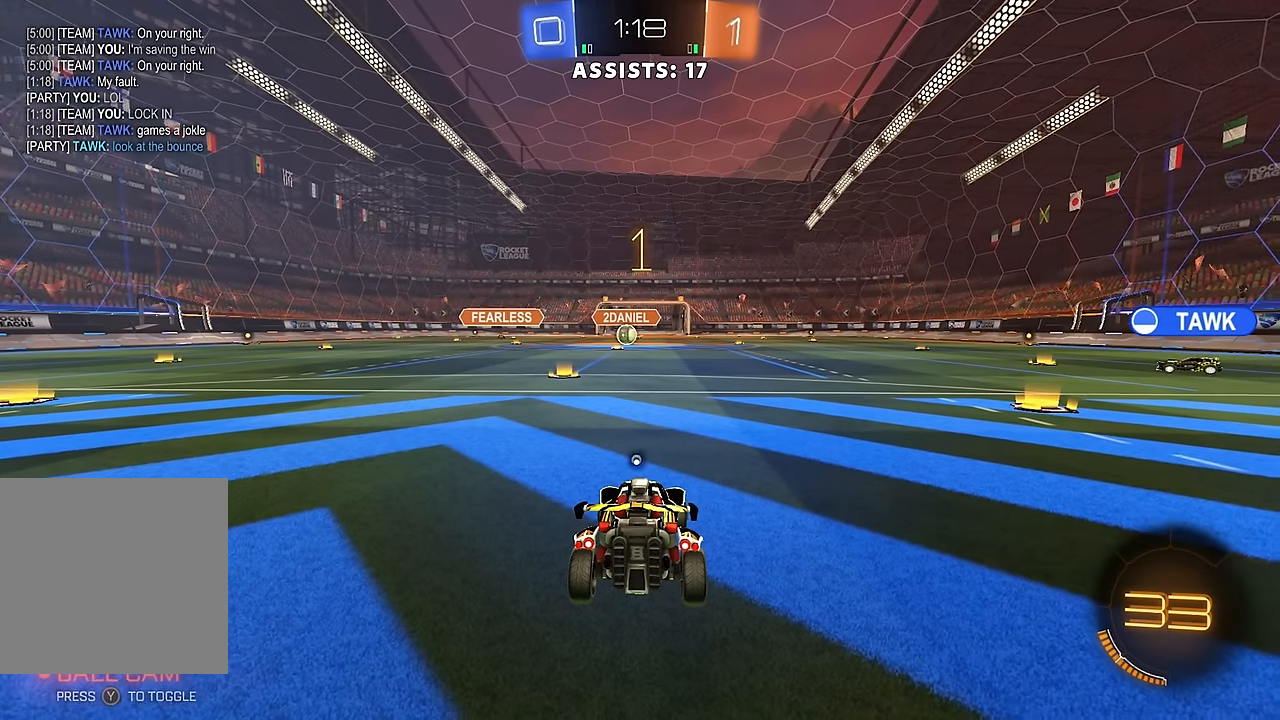
{"buttons": ["R2"], "left_stick": "center", "right_stick": "center", "events": [[17, "Y", "up"], [83, "Y", "down"], [167, "Y", "up"], [200, "Y", "down"], [283, "Y", "up"], [350, "left_stick", "left"], [500, "left_stick", "center"]]}
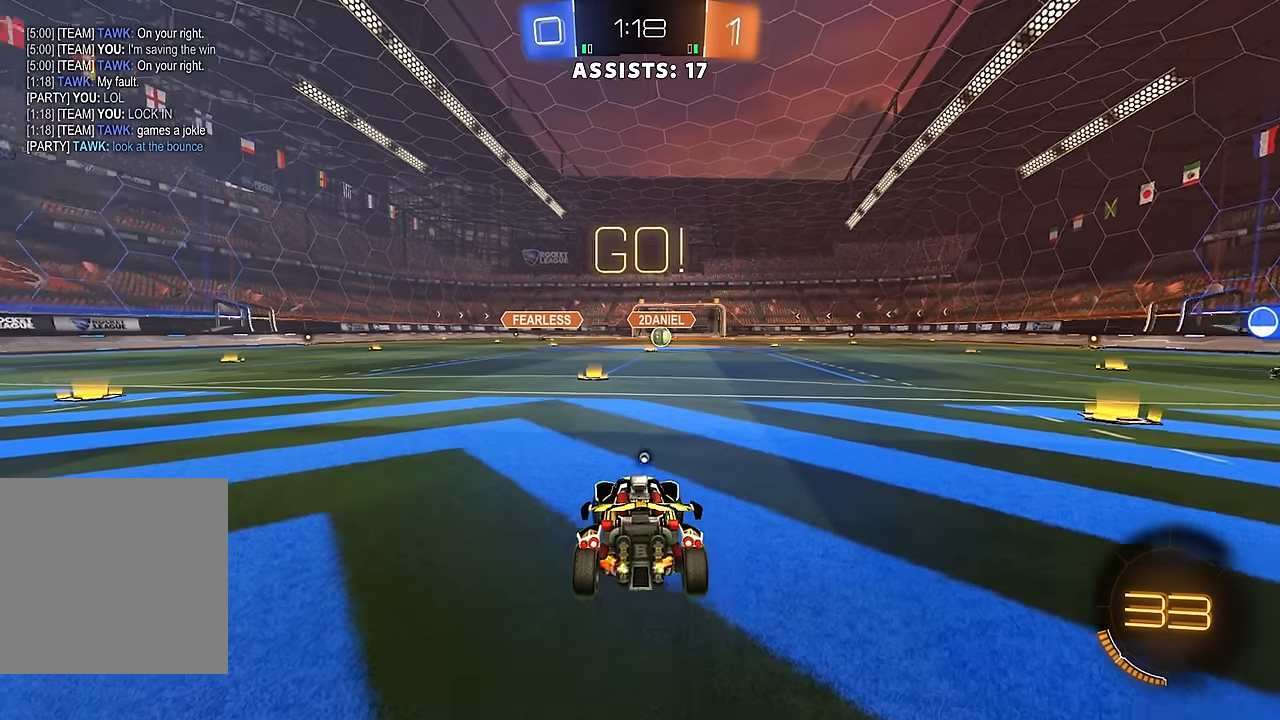
{"buttons": ["L1", "R2"], "left_stick": "down", "right_stick": "center", "events": [[100, "left_stick", "up"], [117, "B", "down"], [150, "A", "down"], [200, "A", "up"], [283, "Y", "down"], [350, "left_stick", "center"], [400, "Y", "up"], [417, "B", "up"], [433, "left_stick", "down"], [500, "L1", "down"]]}
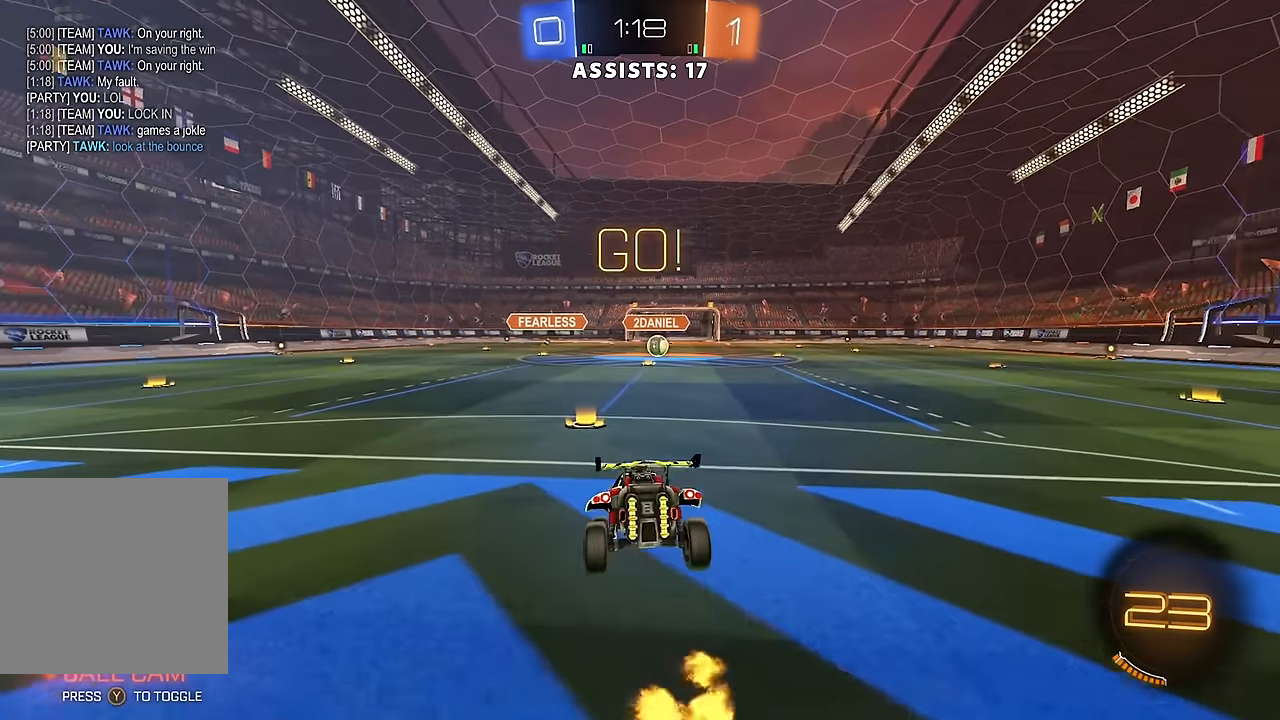
{"buttons": ["R2"], "left_stick": "up", "right_stick": "center", "events": [[17, "L1", "up"], [67, "R2", "up"], [233, "R2", "down"], [267, "left_stick", "center"], [467, "left_stick", "up"]]}
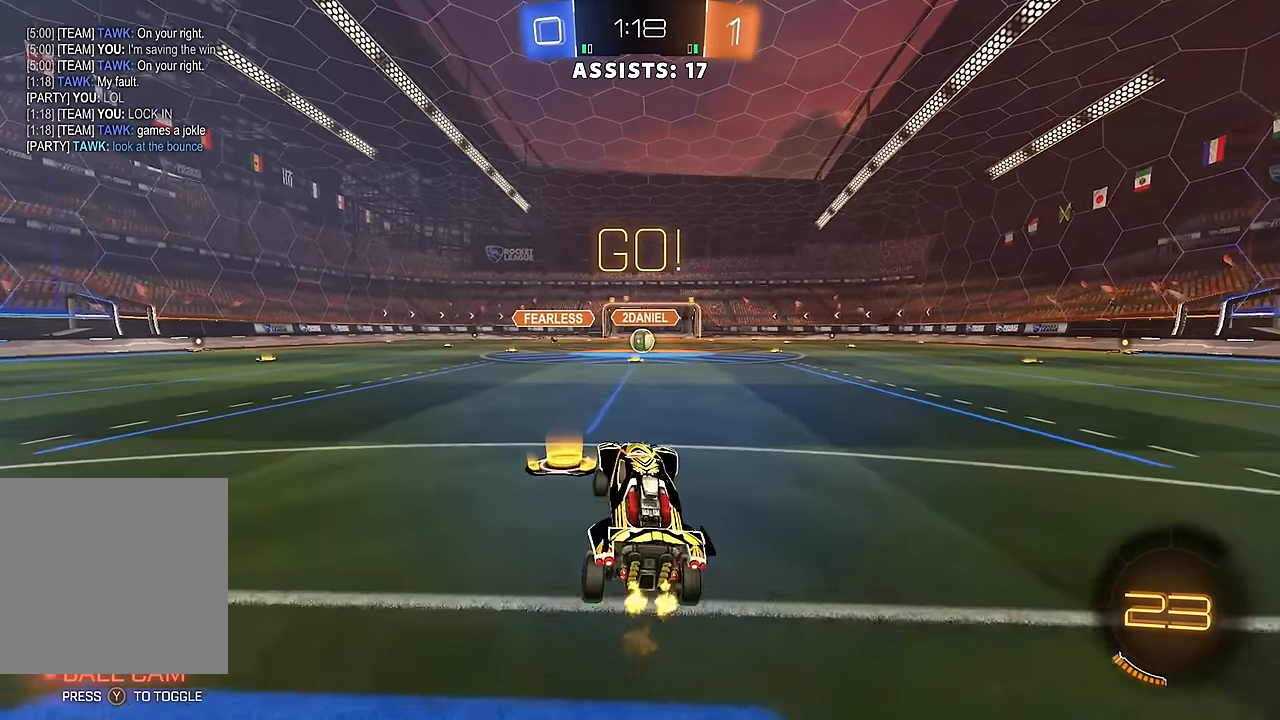
{"buttons": ["B", "R2"], "left_stick": "center", "right_stick": "center", "events": [[33, "B", "down"], [50, "A", "down"], [233, "A", "up"], [283, "left_stick", "right"], [333, "left_stick", "center"]]}
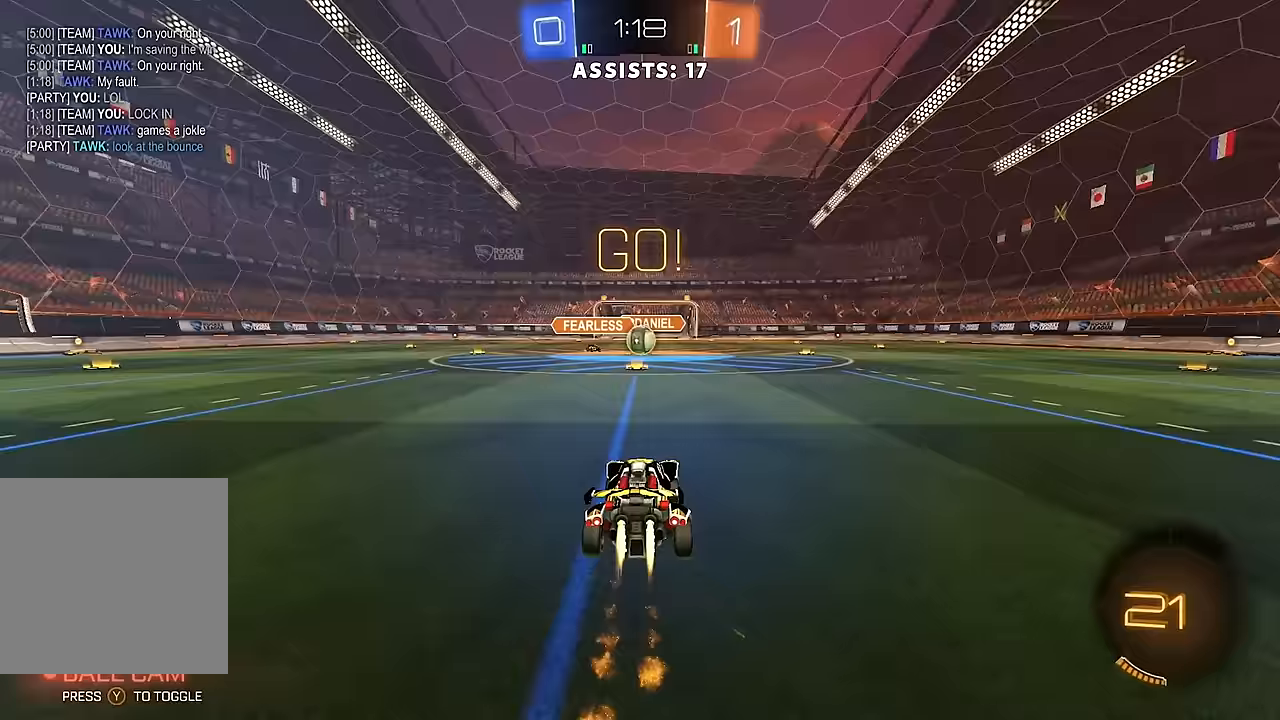
{"buttons": ["R2"], "left_stick": "center", "right_stick": "center", "events": [[433, "B", "up"]]}
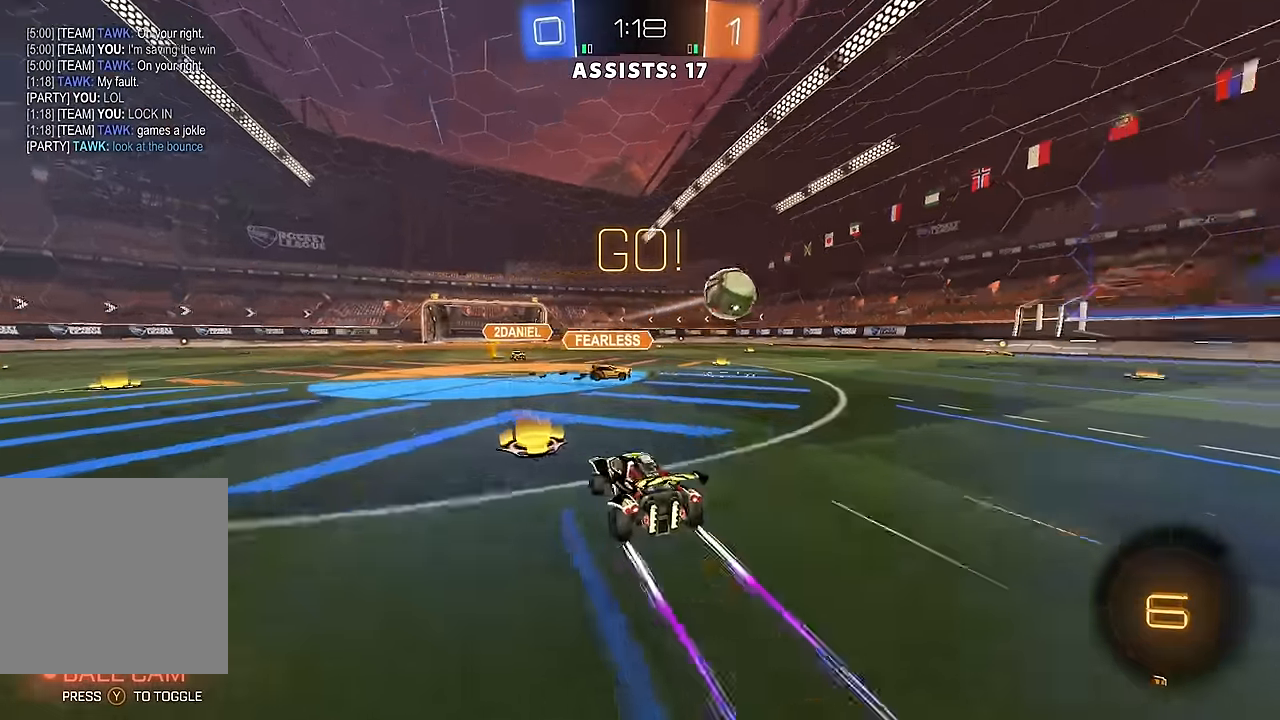
{"buttons": ["B", "R2"], "left_stick": "left", "right_stick": "center", "events": [[17, "Y", "down"], [33, "B", "down"], [67, "left_stick", "left"], [150, "L1", "down"], [167, "Y", "up"], [183, "B", "up"], [200, "L1", "up"], [333, "B", "down"]]}
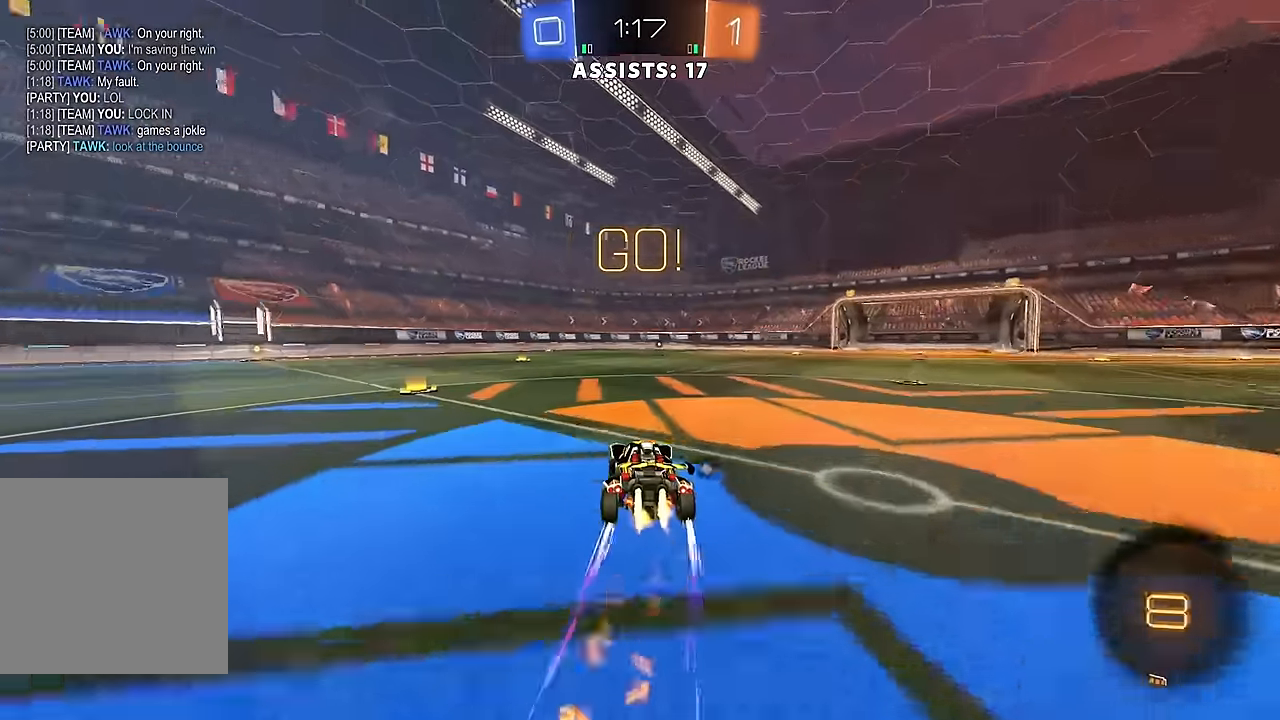
{"buttons": ["Y", "R2"], "left_stick": "center", "right_stick": "center", "events": [[283, "B", "up"], [350, "left_stick", "center"], [417, "Y", "down"]]}
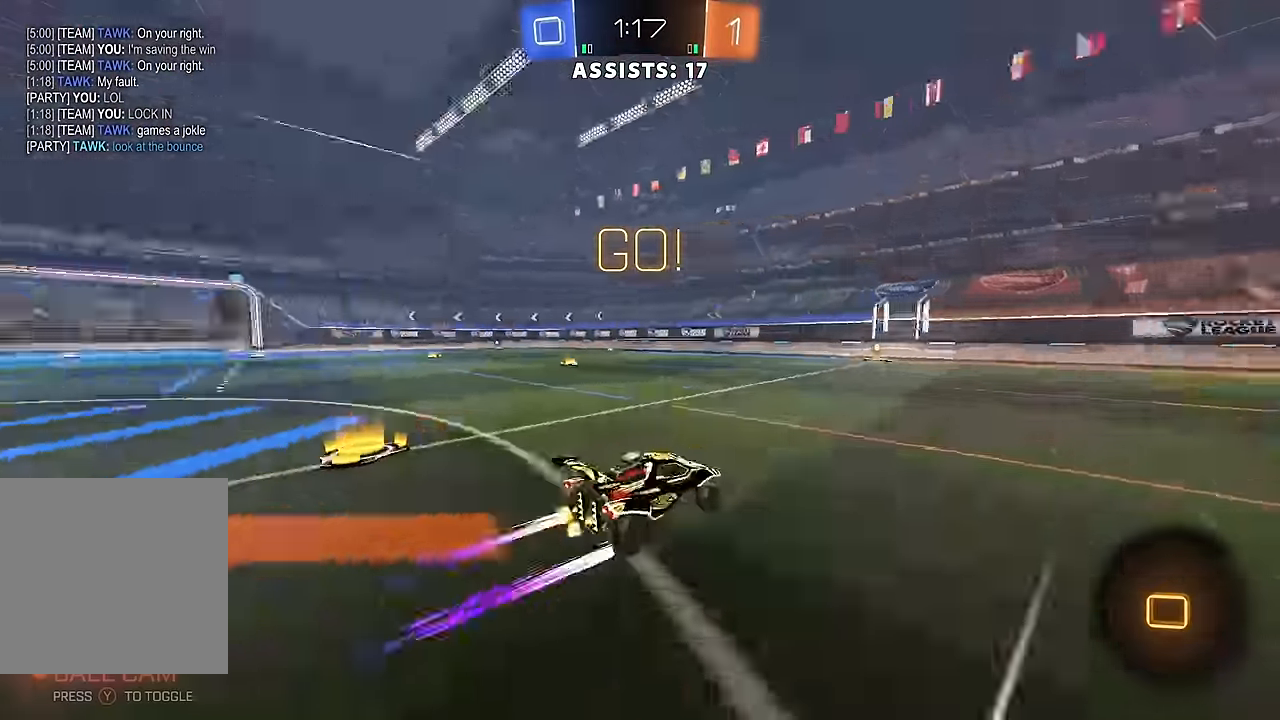
{"buttons": ["R2"], "left_stick": "center", "right_stick": "center", "events": [[17, "Y", "up"], [167, "B", "down"], [233, "B", "up"], [300, "left_stick", "left"], [417, "left_stick", "center"]]}
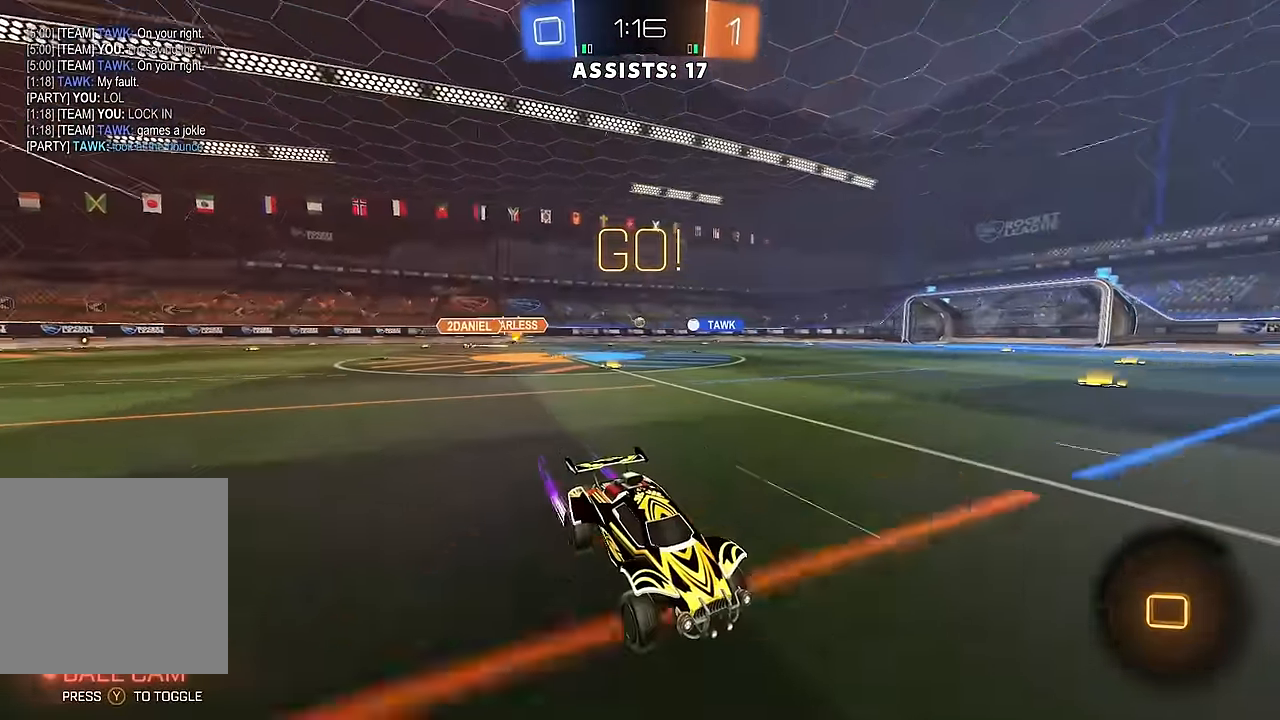
{"buttons": ["A", "L2"], "left_stick": "down", "right_stick": "center", "events": [[150, "left_stick", "left"], [233, "L1", "down"], [267, "L1", "up"], [267, "left_stick", "center"], [333, "left_stick", "left"], [417, "A", "down"], [417, "R2", "up"], [417, "left_stick", "down"], [483, "L2", "down"]]}
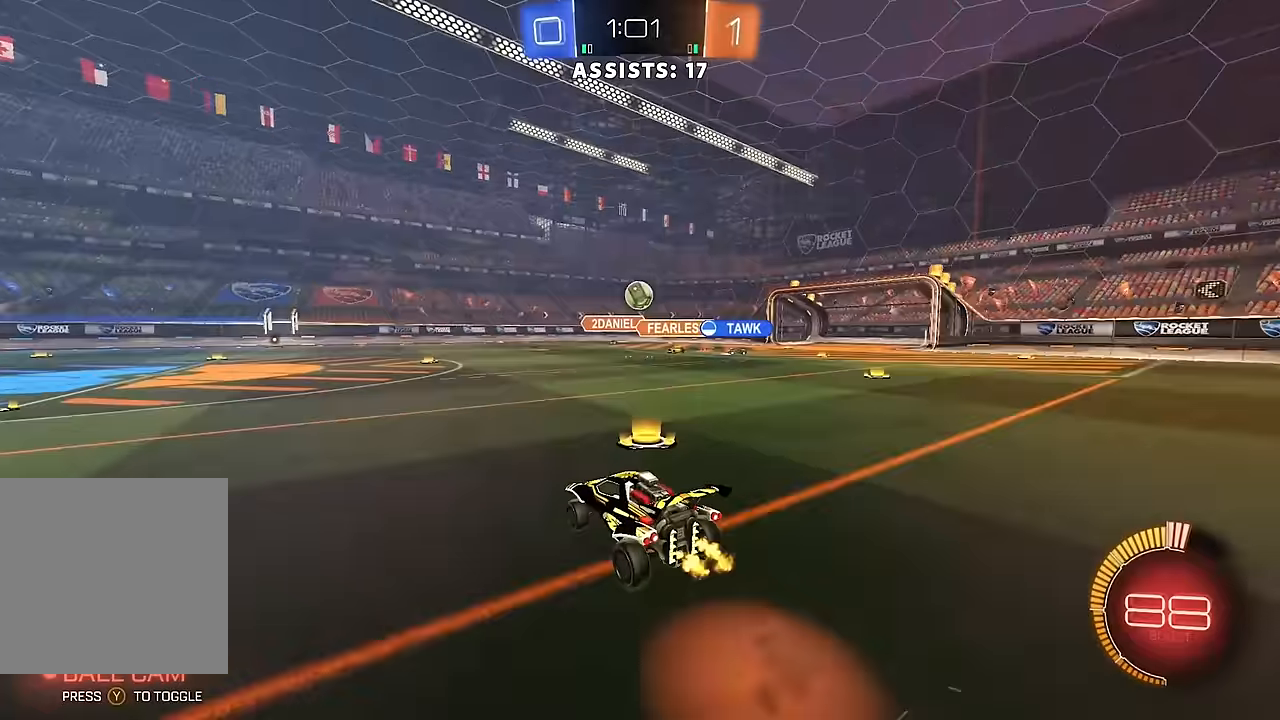
{"buttons": ["B"], "left_stick": "up-right", "right_stick": "center", "events": [[50, "L2", "up"], [67, "left_stick", "center"], [83, "A", "up"], [100, "A", "down"], [133, "B", "down"], [133, "left_stick", "down"], [250, "A", "up"], [267, "left_stick", "left"], [350, "left_stick", "up-right"]]}
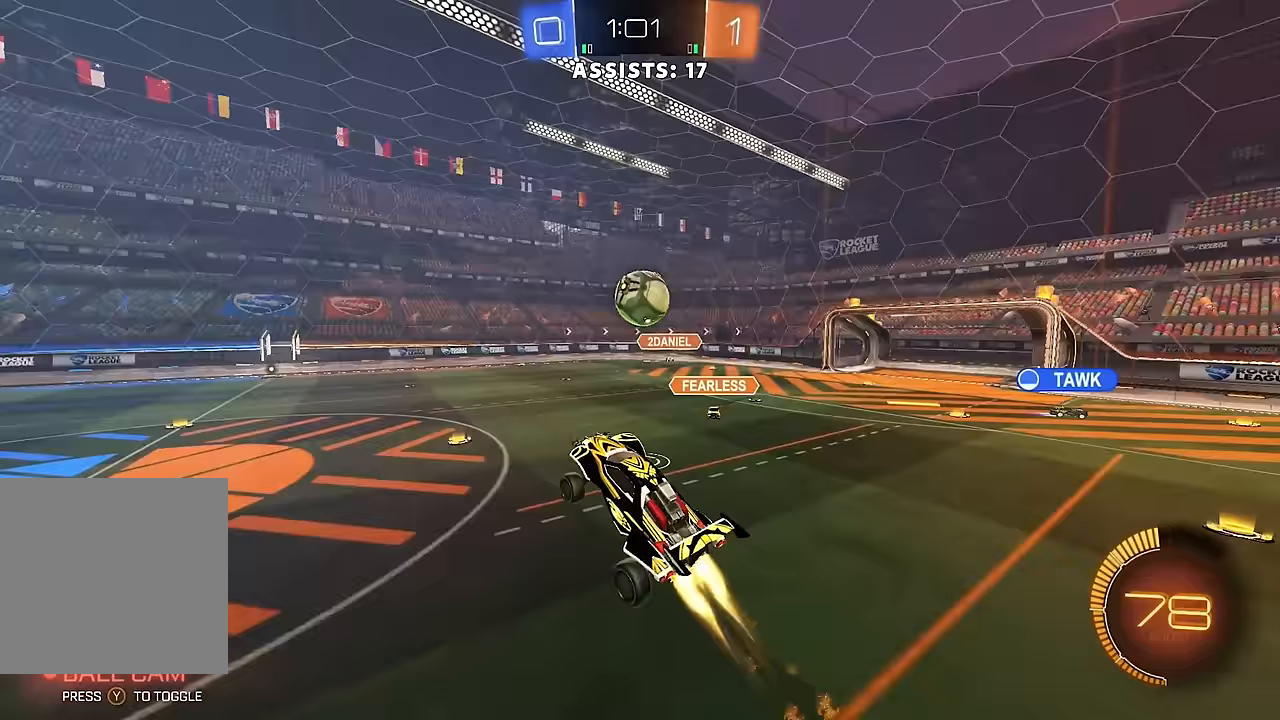
{"buttons": [], "left_stick": "up-left", "right_stick": "center", "events": [[83, "B", "up"], [200, "B", "down"], [367, "B", "up"], [417, "left_stick", "up-left"]]}
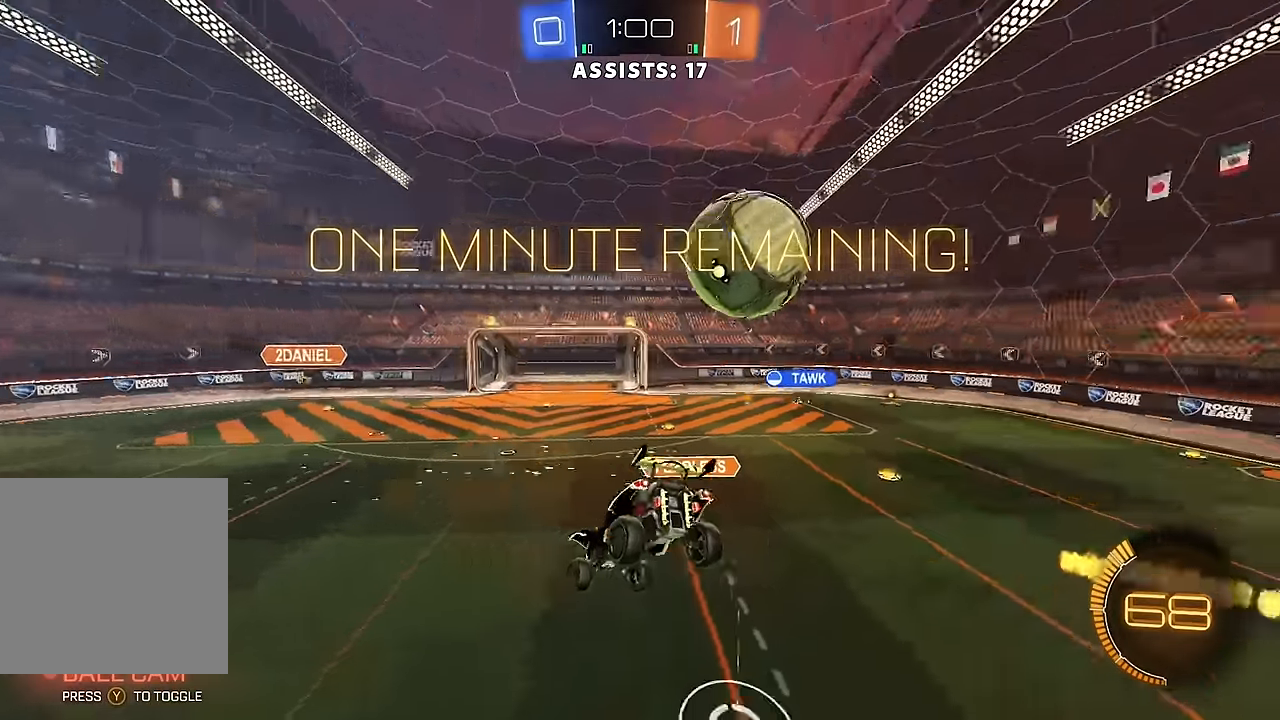
{"buttons": ["R2"], "left_stick": "down-left", "right_stick": "center", "events": [[67, "left_stick", "left"], [267, "R2", "down"], [333, "left_stick", "down-left"]]}
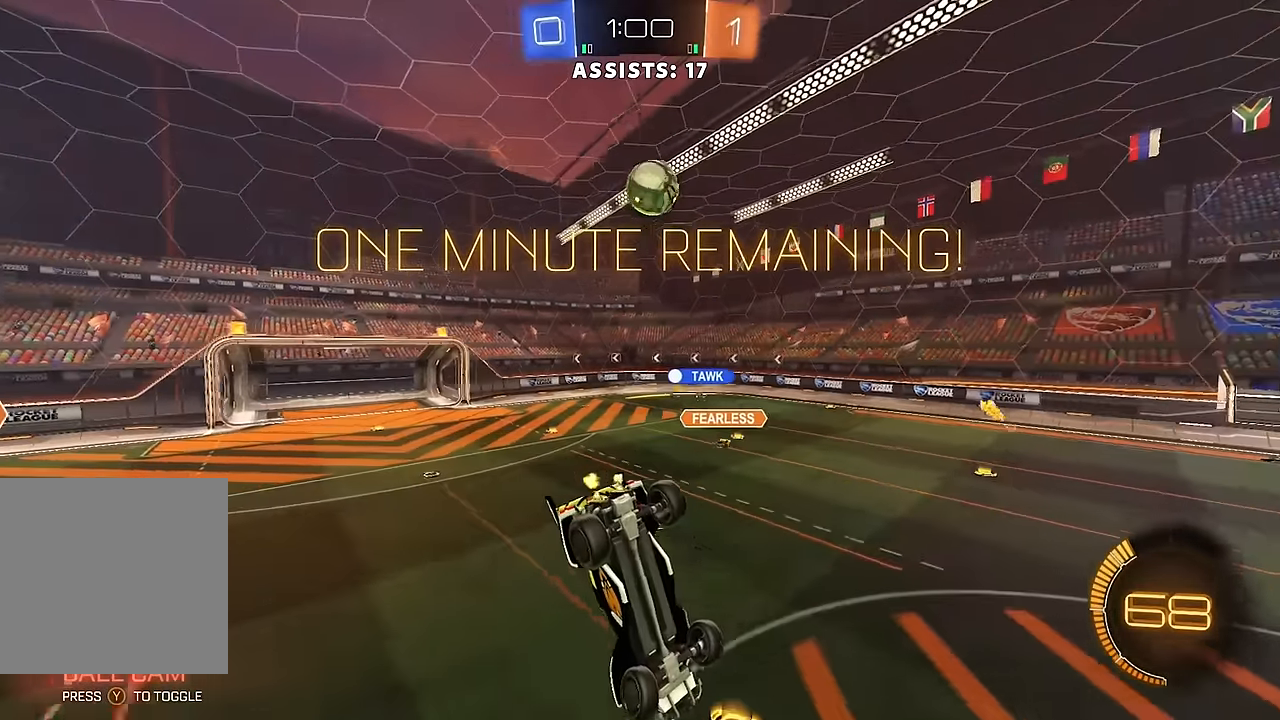
{"buttons": ["R2"], "left_stick": "down-right", "right_stick": "center", "events": [[33, "L1", "down"], [300, "B", "down"], [333, "L1", "up"], [433, "B", "up"], [467, "left_stick", "down-right"]]}
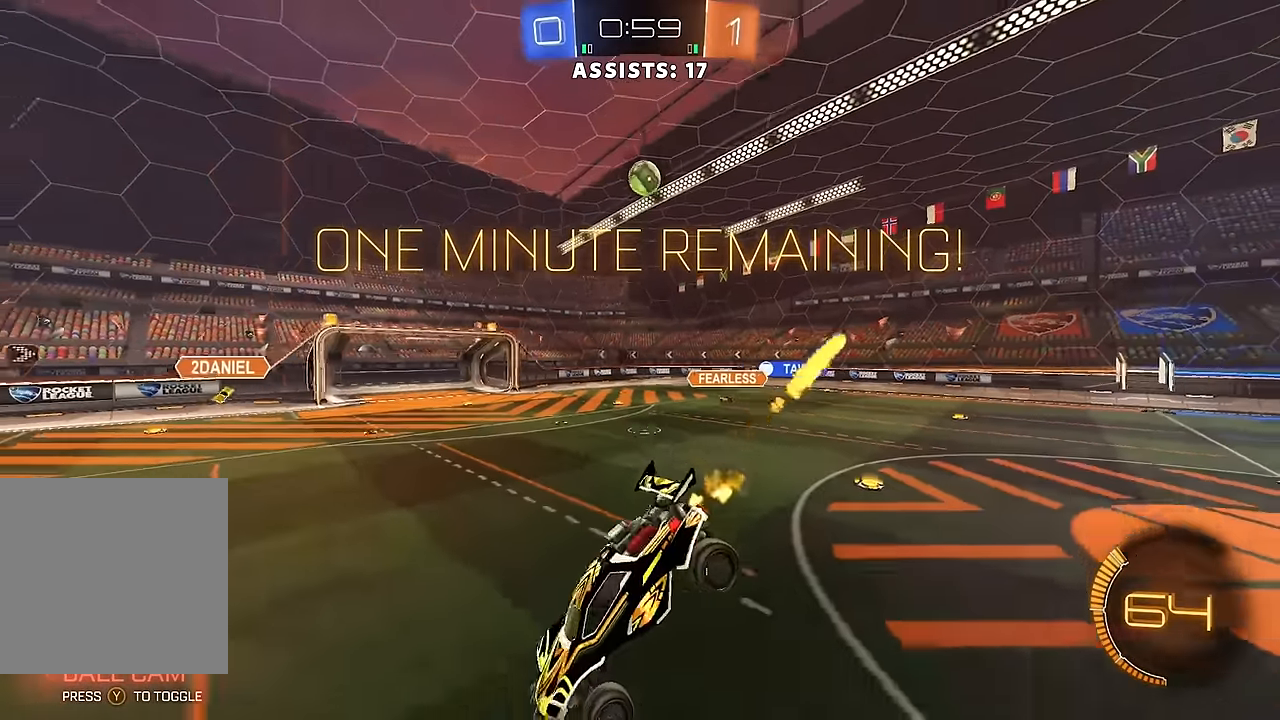
{"buttons": ["R2"], "left_stick": "left", "right_stick": "center", "events": [[33, "left_stick", "right"], [133, "left_stick", "center"], [217, "left_stick", "left"], [350, "B", "down"], [450, "B", "up"]]}
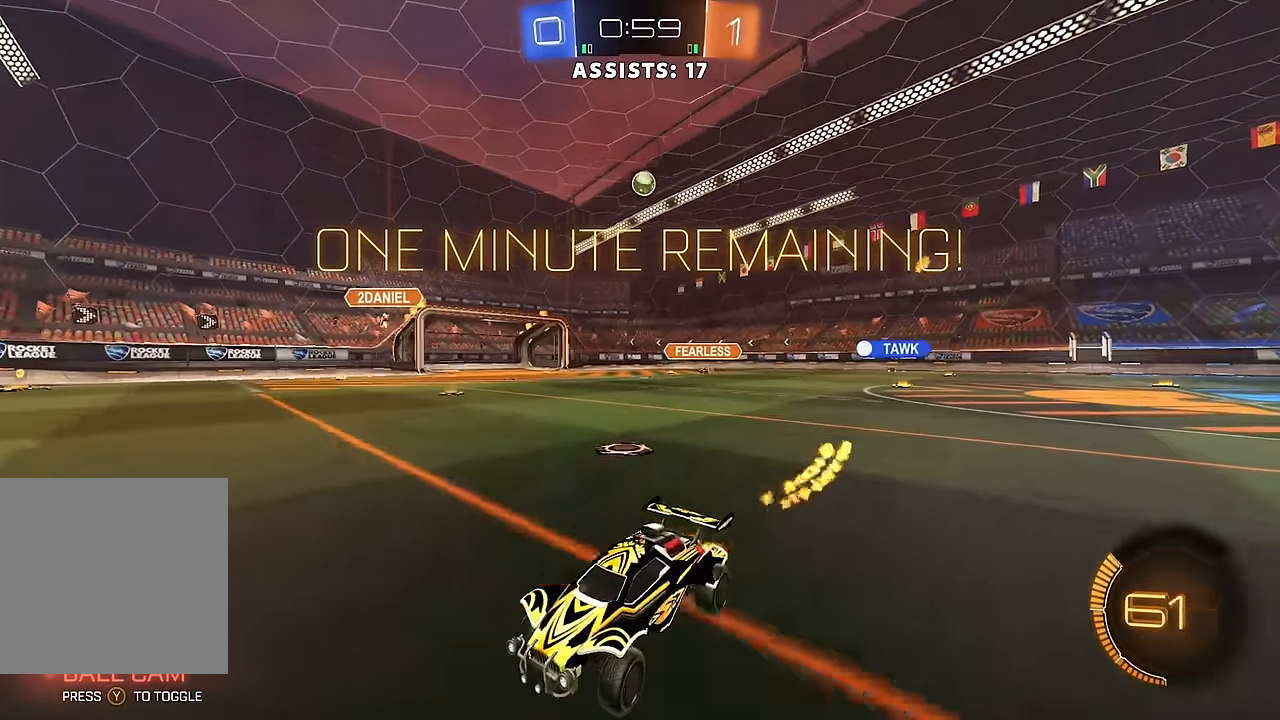
{"buttons": ["L1", "R2"], "left_stick": "left", "right_stick": "center", "events": [[17, "B", "down"], [33, "left_stick", "center"], [117, "B", "up"], [183, "left_stick", "left"], [467, "L1", "down"]]}
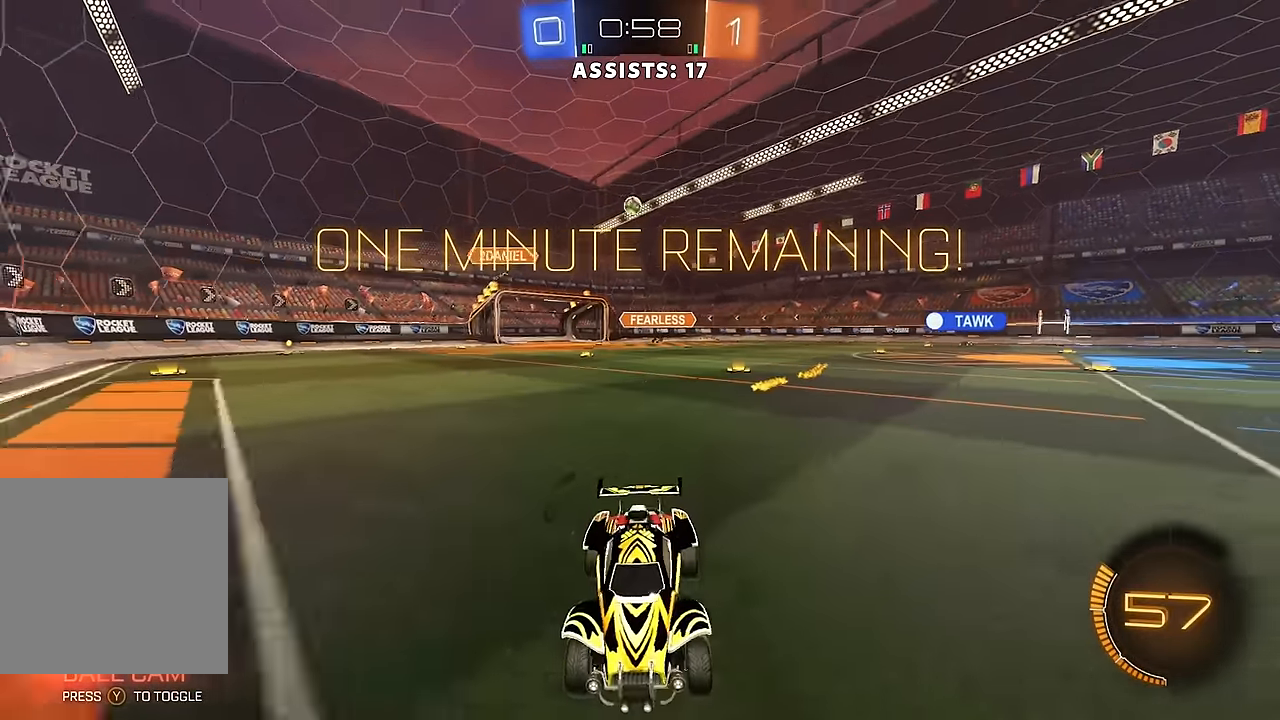
{"buttons": ["B", "R2"], "left_stick": "left", "right_stick": "center", "events": [[17, "B", "down"], [67, "L1", "up"], [350, "left_stick", "center"], [500, "left_stick", "left"]]}
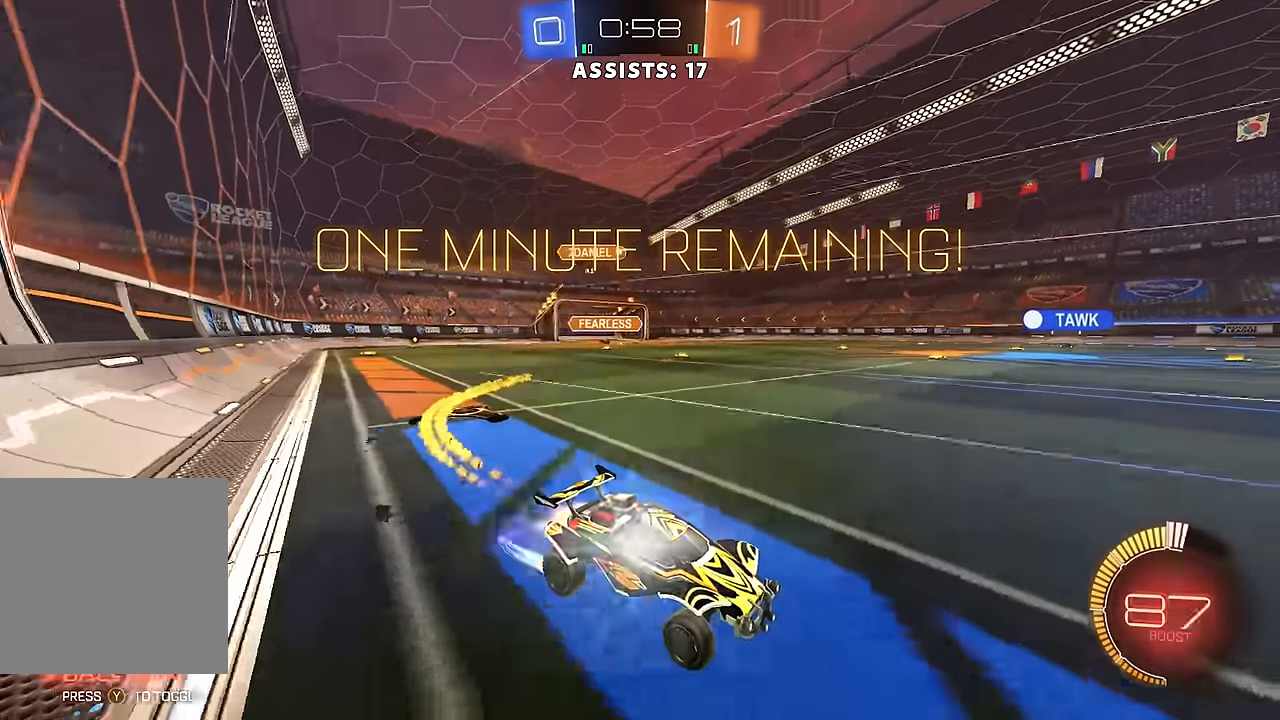
{"buttons": ["R2"], "left_stick": "left", "right_stick": "center", "events": [[167, "B", "up"], [367, "L1", "down"], [467, "L1", "up"]]}
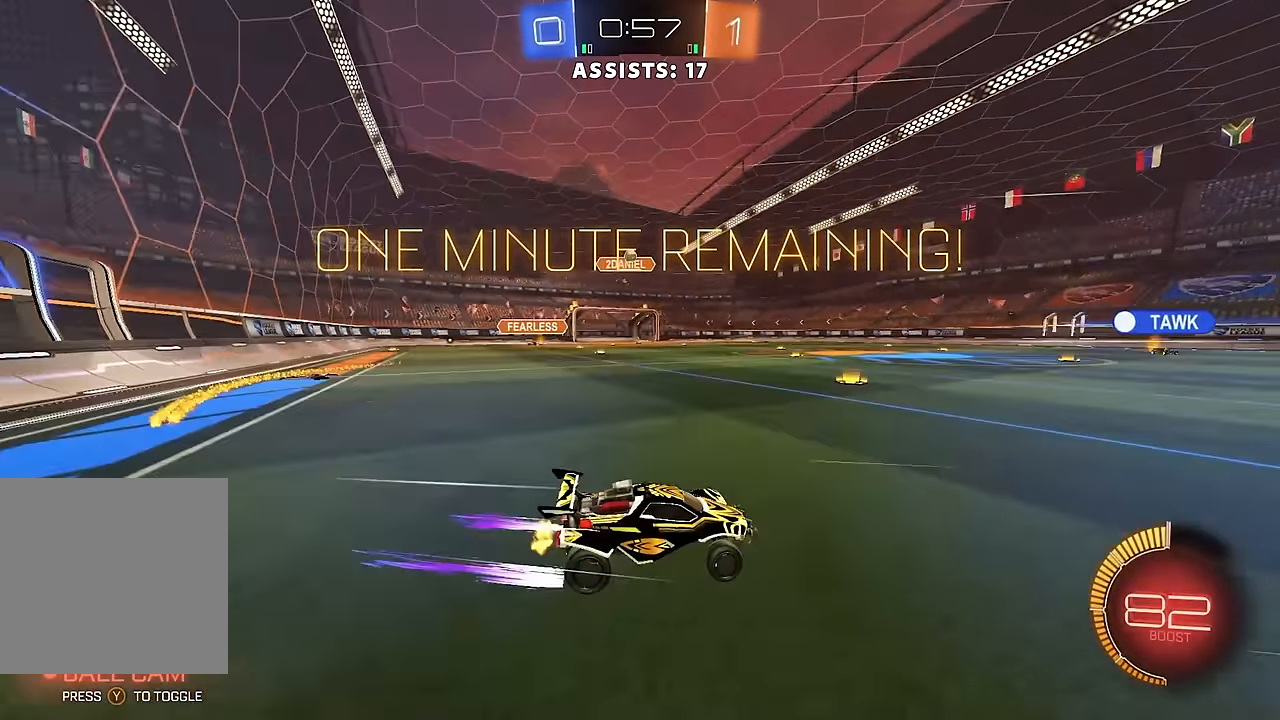
{"buttons": ["A", "L2"], "left_stick": "down", "right_stick": "center", "events": [[233, "R2", "up"], [250, "L2", "down"], [267, "left_stick", "down-left"], [383, "A", "down"], [383, "left_stick", "down"]]}
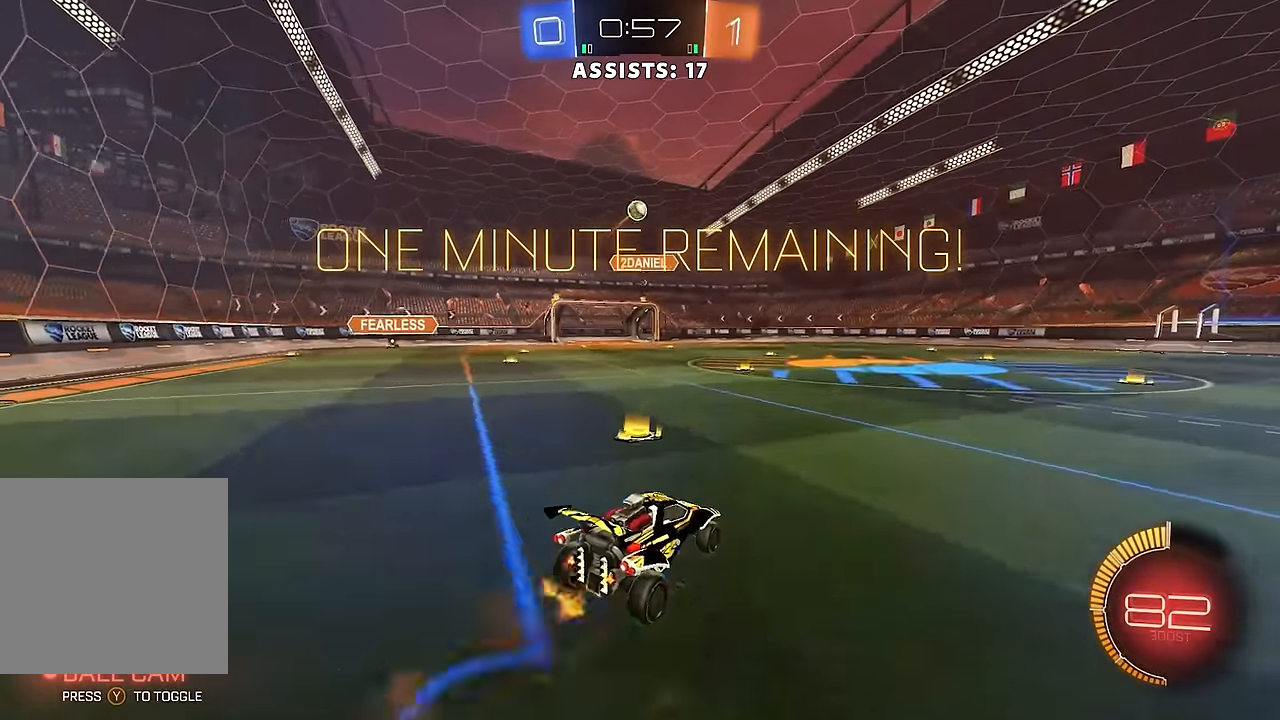
{"buttons": ["B", "L1"], "left_stick": "center", "right_stick": "center", "events": [[33, "A", "up"], [50, "L2", "up"], [50, "left_stick", "center"], [100, "A", "down"], [100, "B", "down"], [133, "left_stick", "down-left"], [233, "A", "up"], [383, "L1", "down"], [417, "left_stick", "center"]]}
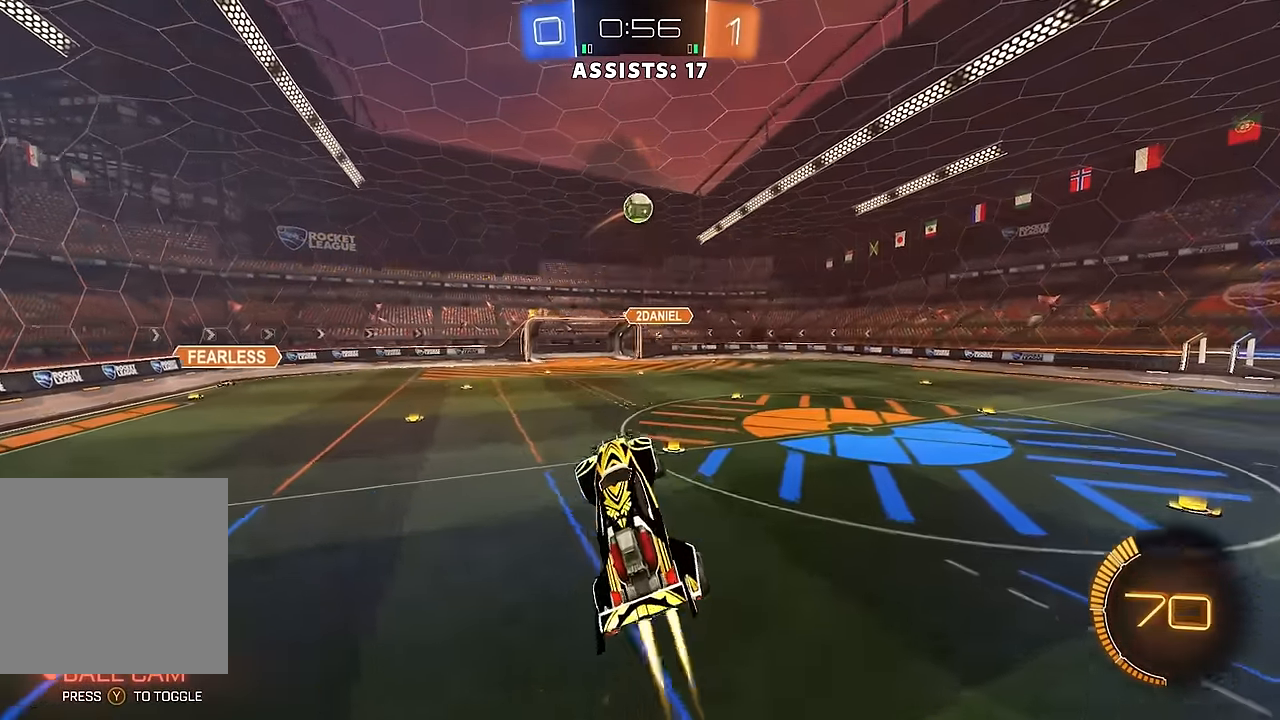
{"buttons": [], "left_stick": "up-right", "right_stick": "center", "events": [[17, "L1", "up"], [133, "B", "up"], [133, "left_stick", "up-right"], [300, "left_stick", "center"], [317, "B", "down"], [367, "B", "up"], [383, "left_stick", "up-right"]]}